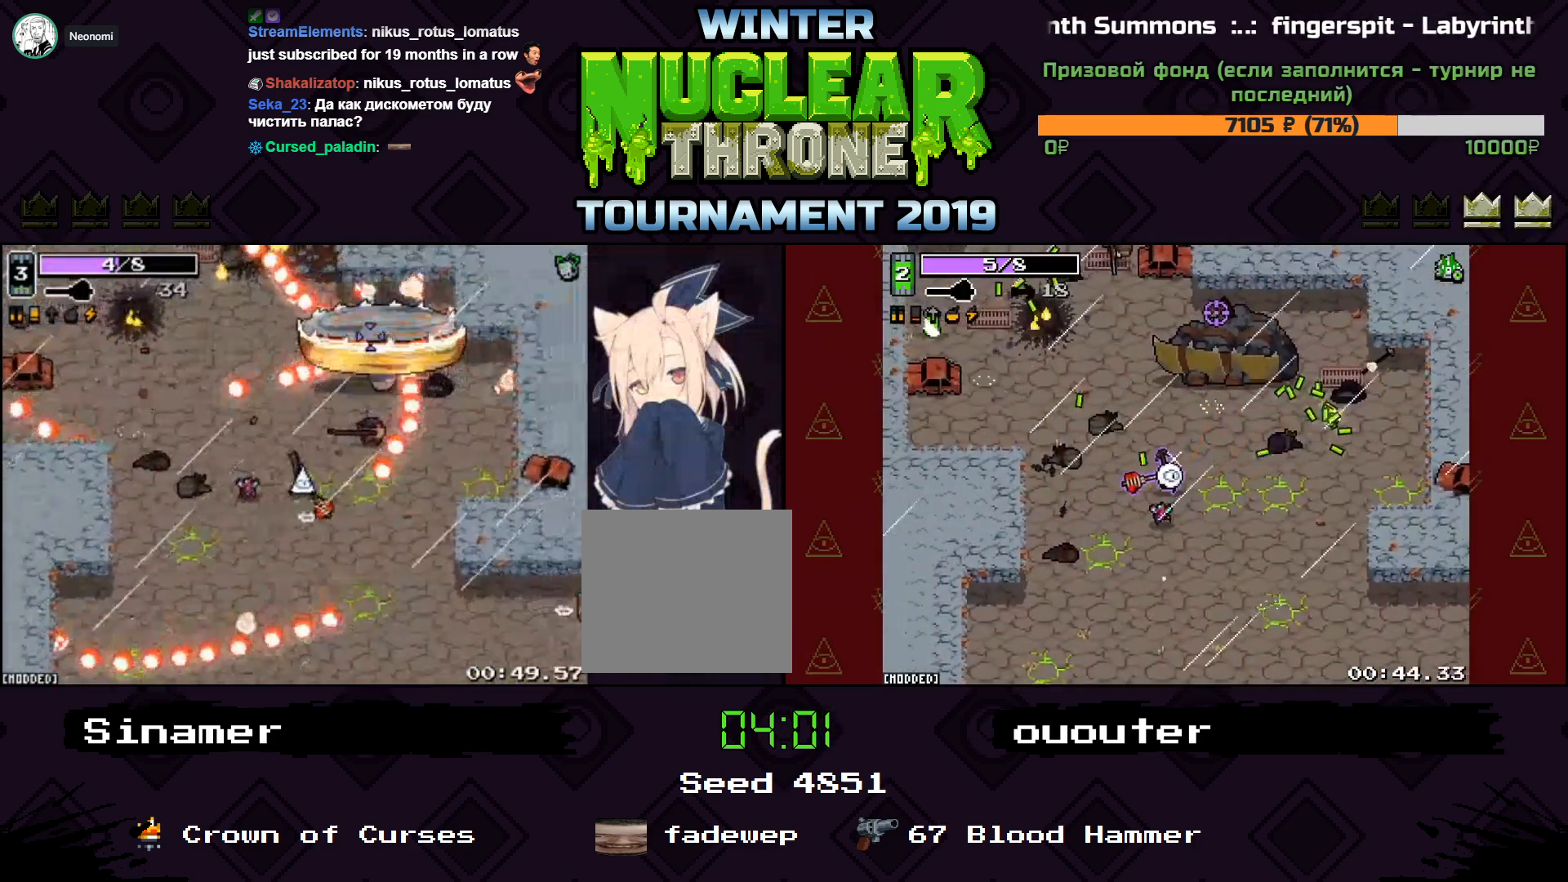
Gameplay with keyboard; each line is a JSON object with the keys held at the frame after it. "events" lists presses ("down") and releases ("up") of "1", "2", "3", "4", "5", "a", "d", "e", "f", "q", "r", "s", "space" and "w" between this image and that frame as [ms after this image, input, new state], when the widget could be followed in between. No other keys are recorded. Mouse input is not recorded.
{"keys": ["d", "space"], "events": [[33, "w", "down"], [200, "a", "down"], [200, "w", "up"], [233, "d", "up"], [333, "s", "down"], [367, "space", "down"], [467, "a", "up"], [467, "s", "up"], [500, "d", "down"]]}
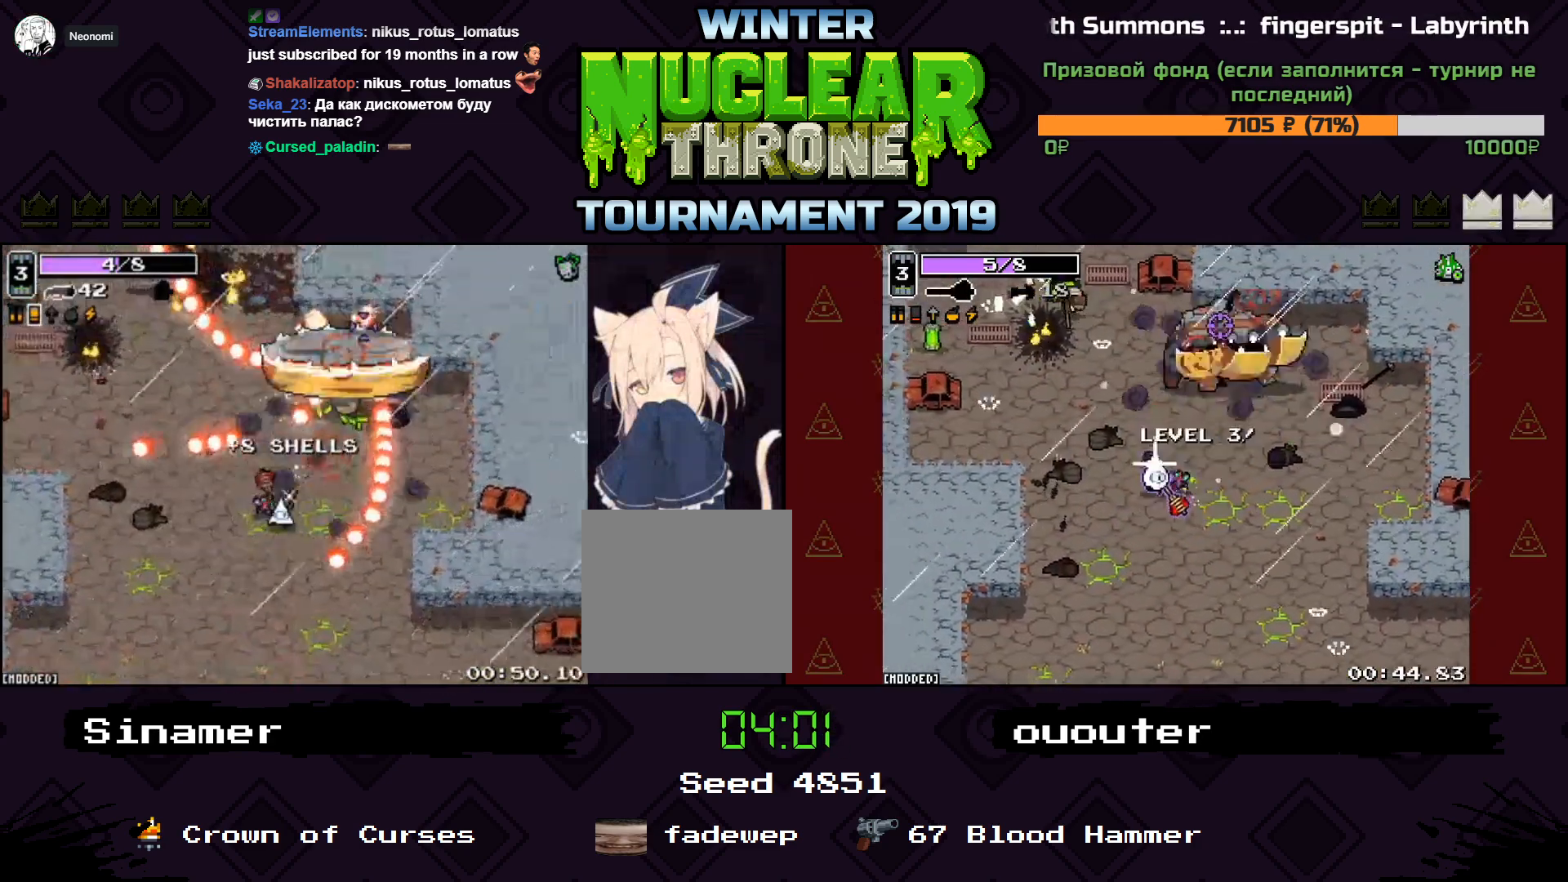
{"keys": ["a", "s"], "events": [[33, "space", "up"], [100, "w", "down"], [333, "a", "down"], [333, "d", "up"], [333, "s", "down"], [333, "w", "up"]]}
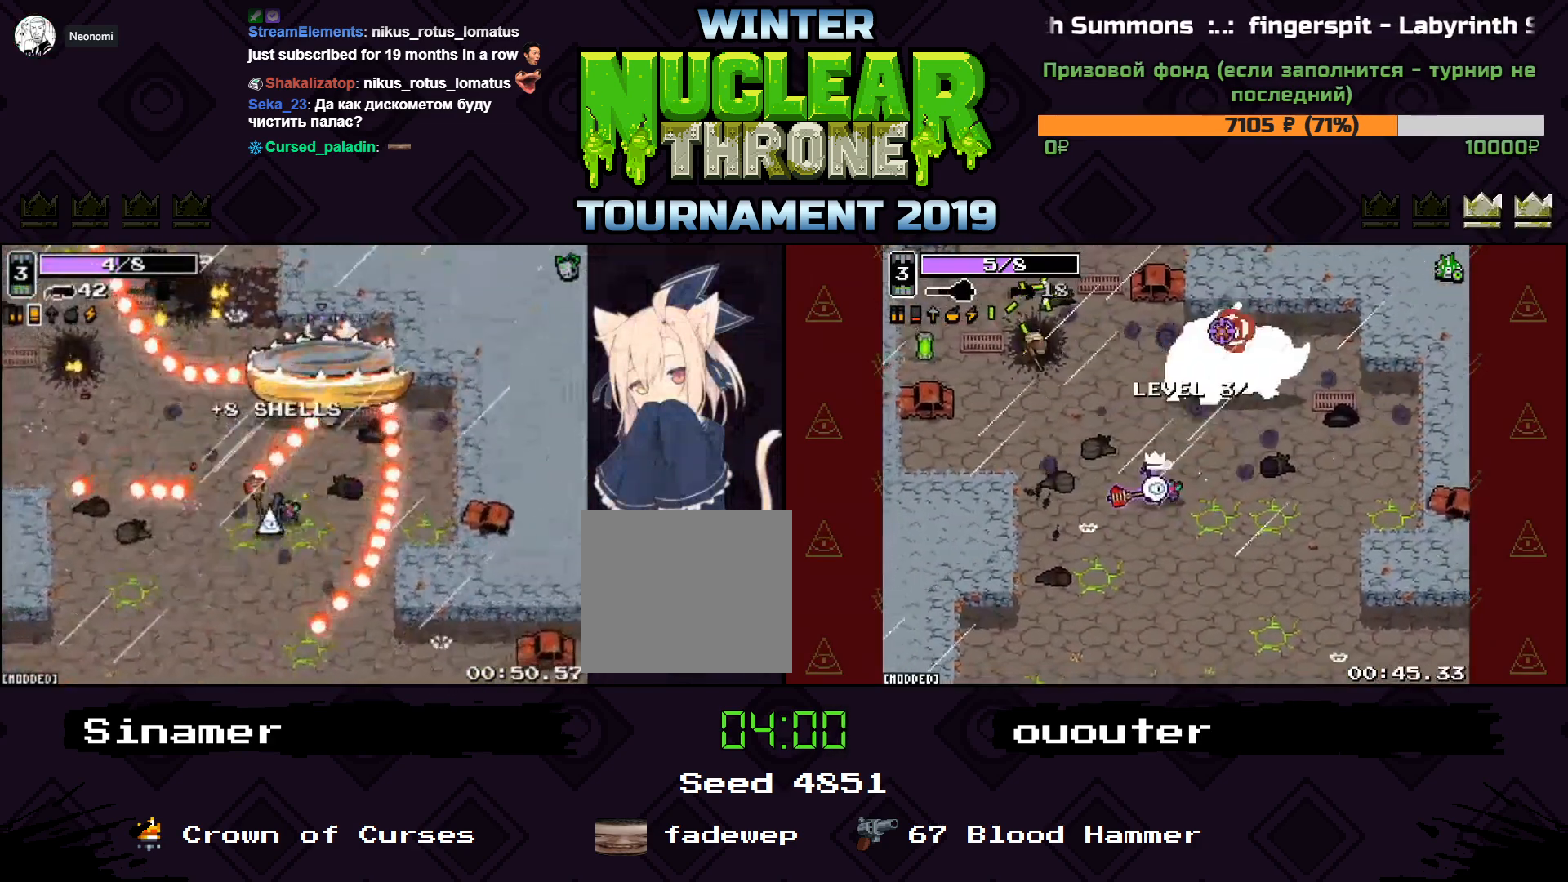
{"keys": ["w"], "events": [[367, "s", "up"], [433, "w", "down"], [500, "a", "up"]]}
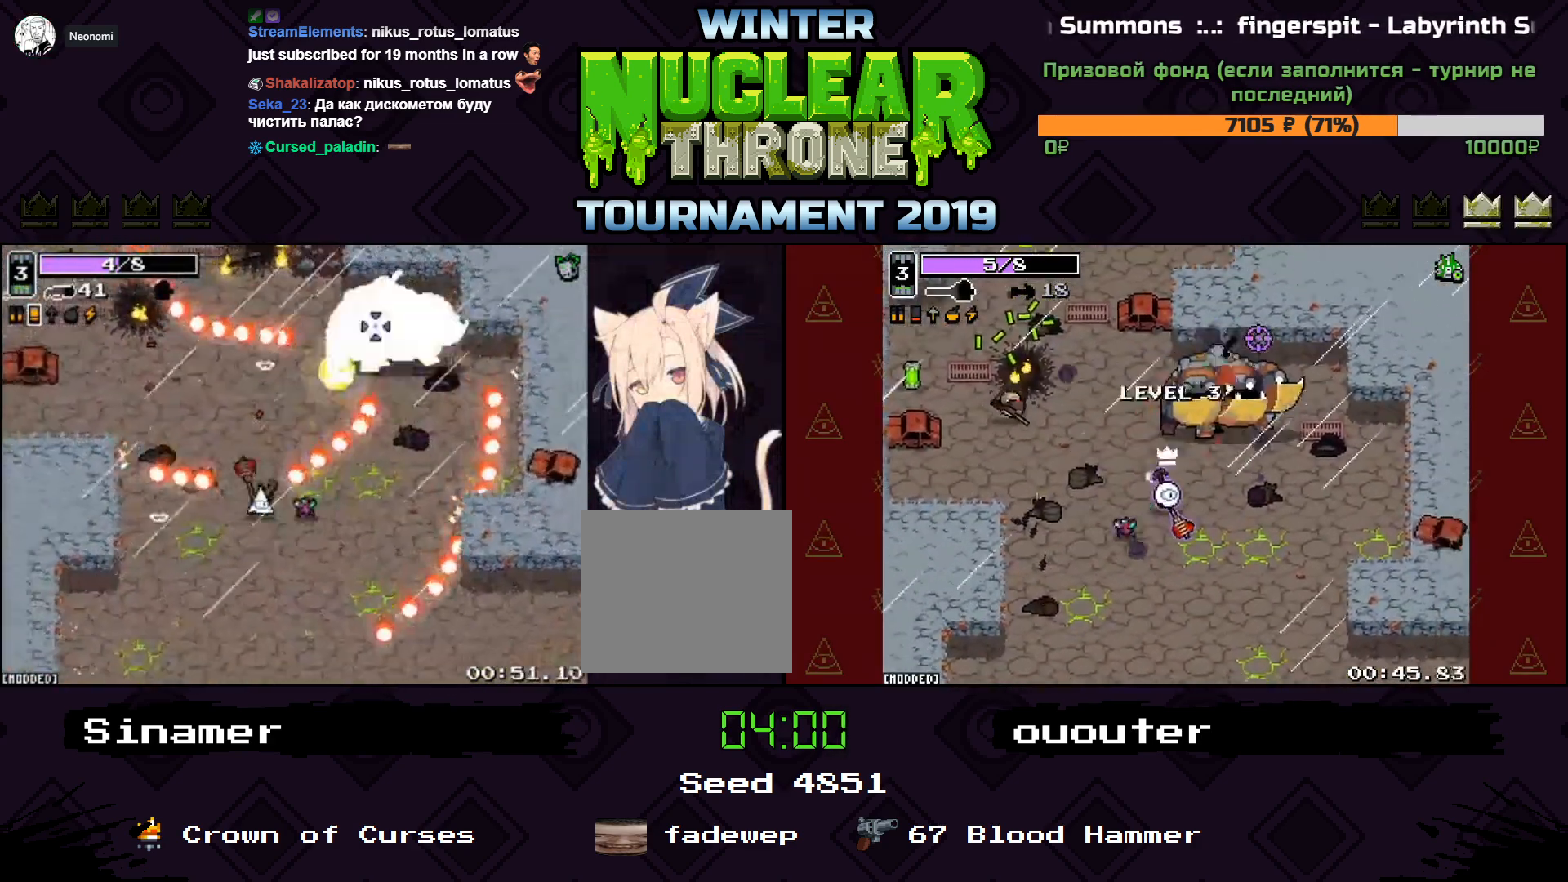
{"keys": ["d"], "events": [[333, "d", "down"], [400, "a", "down"], [467, "w", "up"], [500, "a", "up"]]}
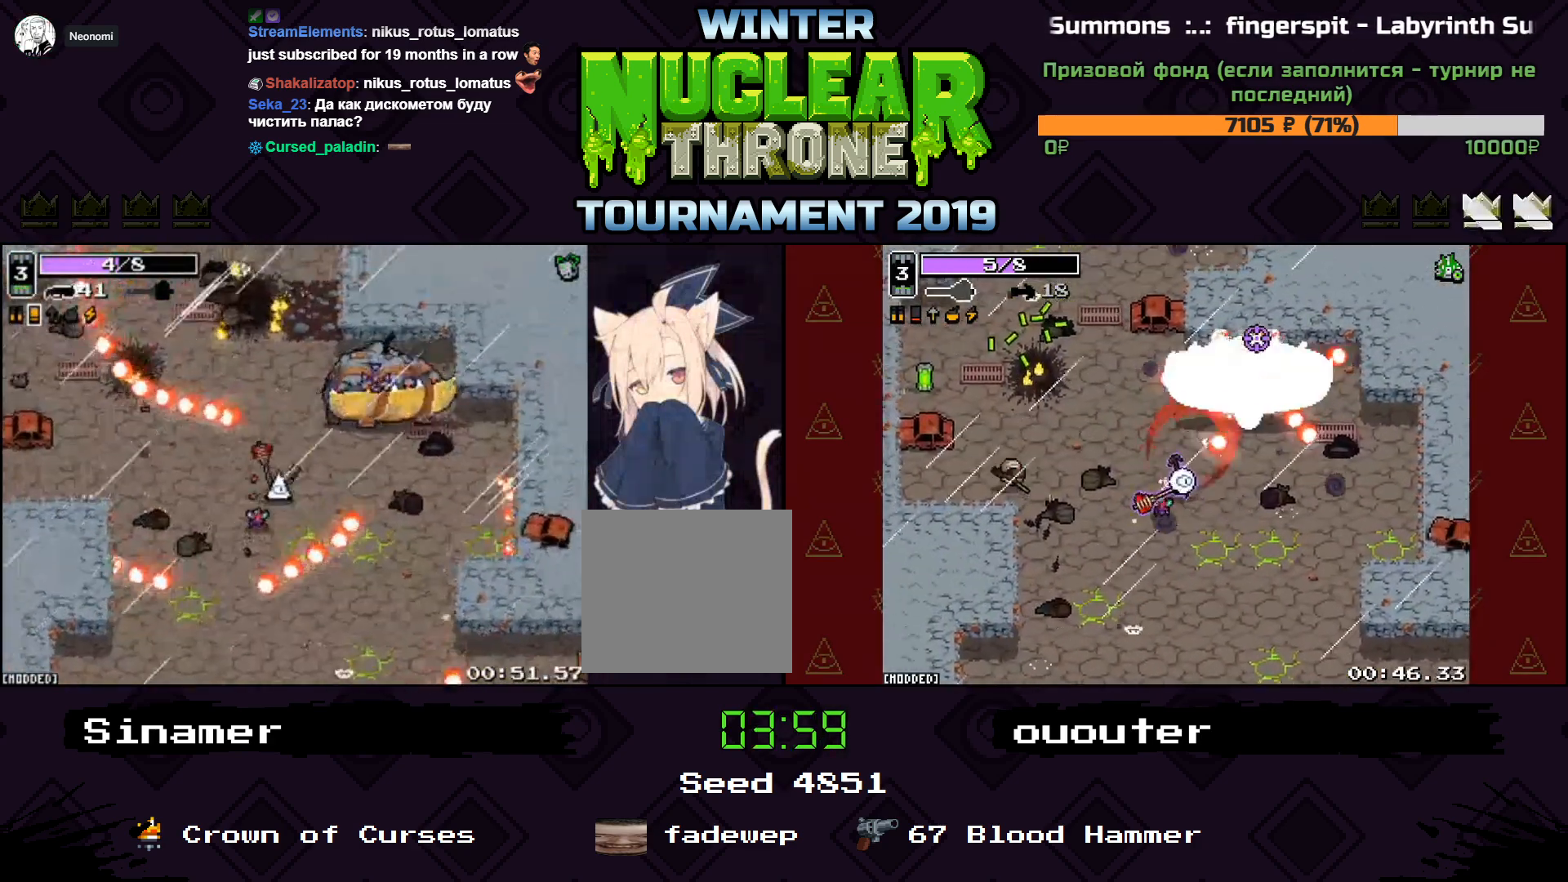
{"keys": ["d"], "events": [[133, "d", "up"], [167, "a", "down"], [200, "s", "down"], [367, "a", "up"], [367, "s", "up"], [467, "d", "down"]]}
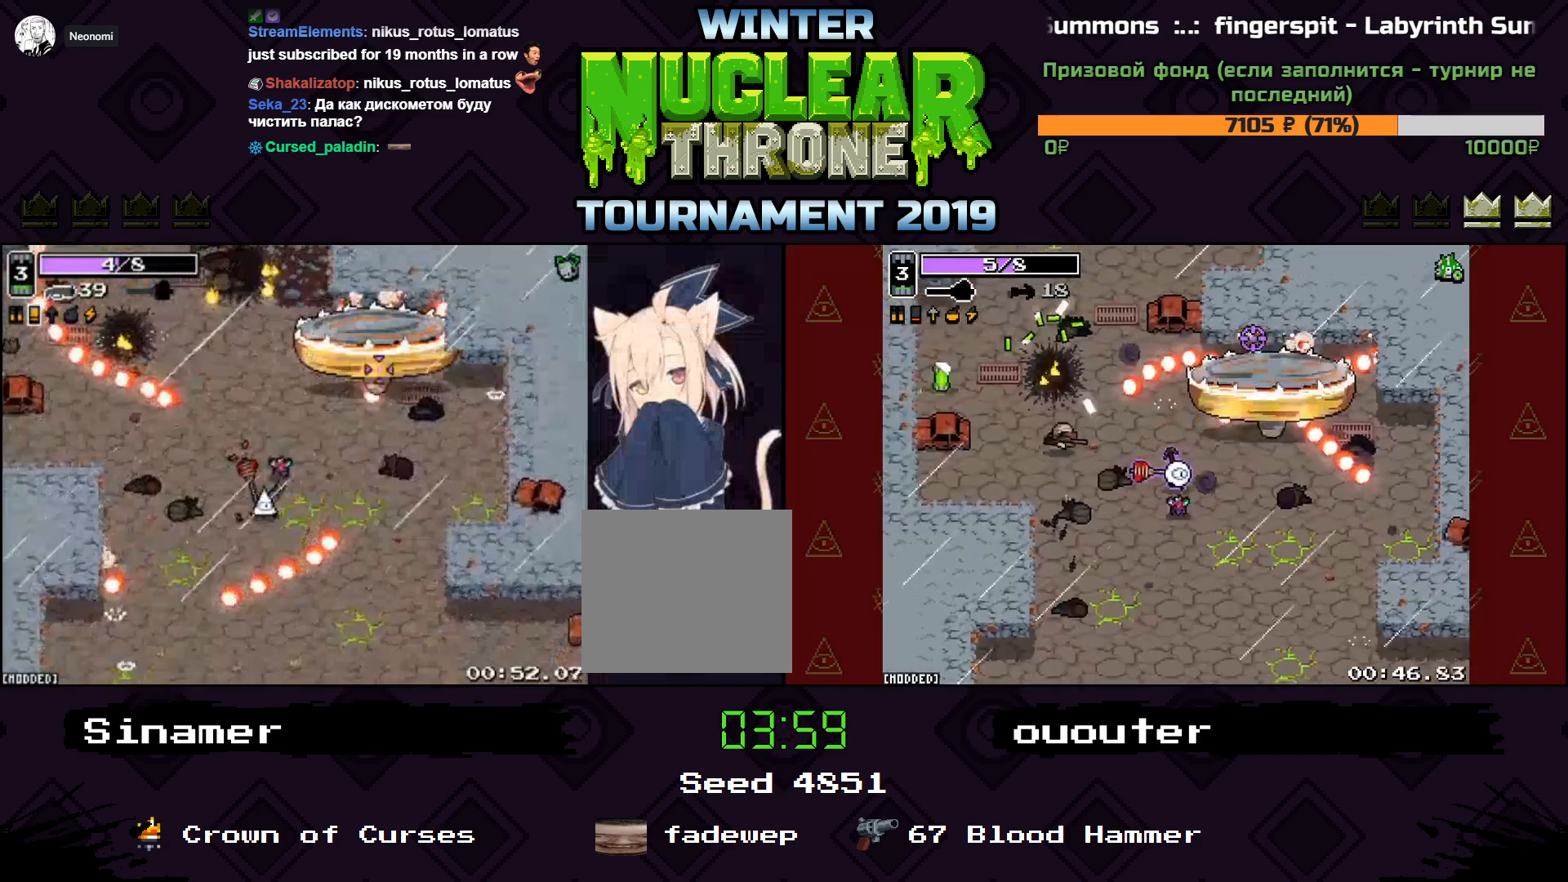
{"keys": ["a", "w"], "events": [[167, "d", "up"], [467, "a", "down"], [500, "w", "down"]]}
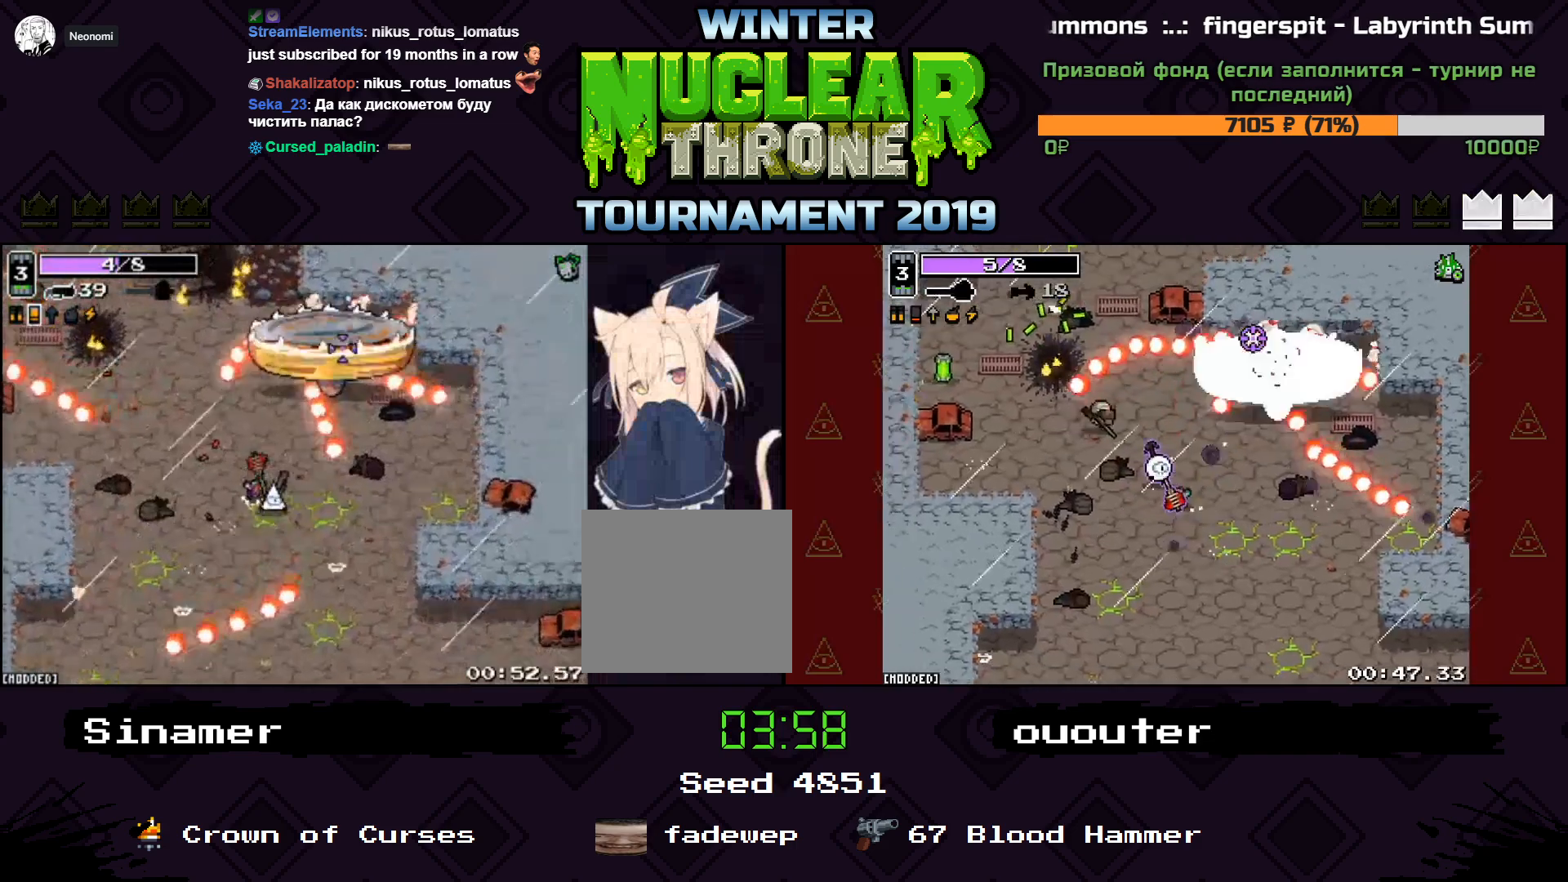
{"keys": ["a", "s"], "events": [[200, "a", "up"], [300, "w", "up"], [367, "a", "down"], [367, "s", "down"]]}
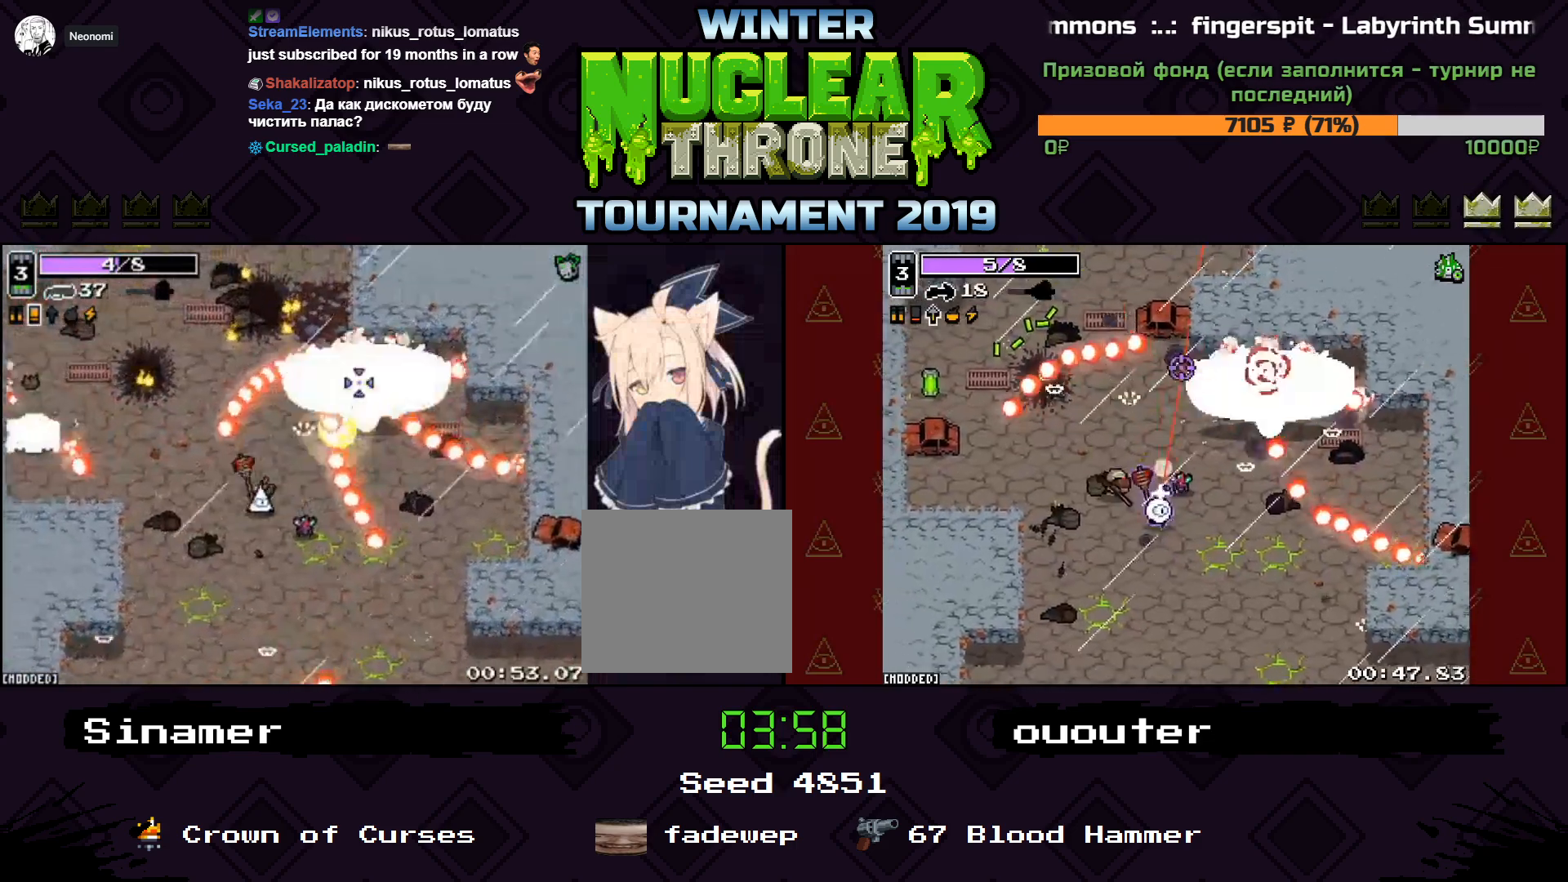
{"keys": [], "events": [[33, "s", "up"], [133, "a", "up"]]}
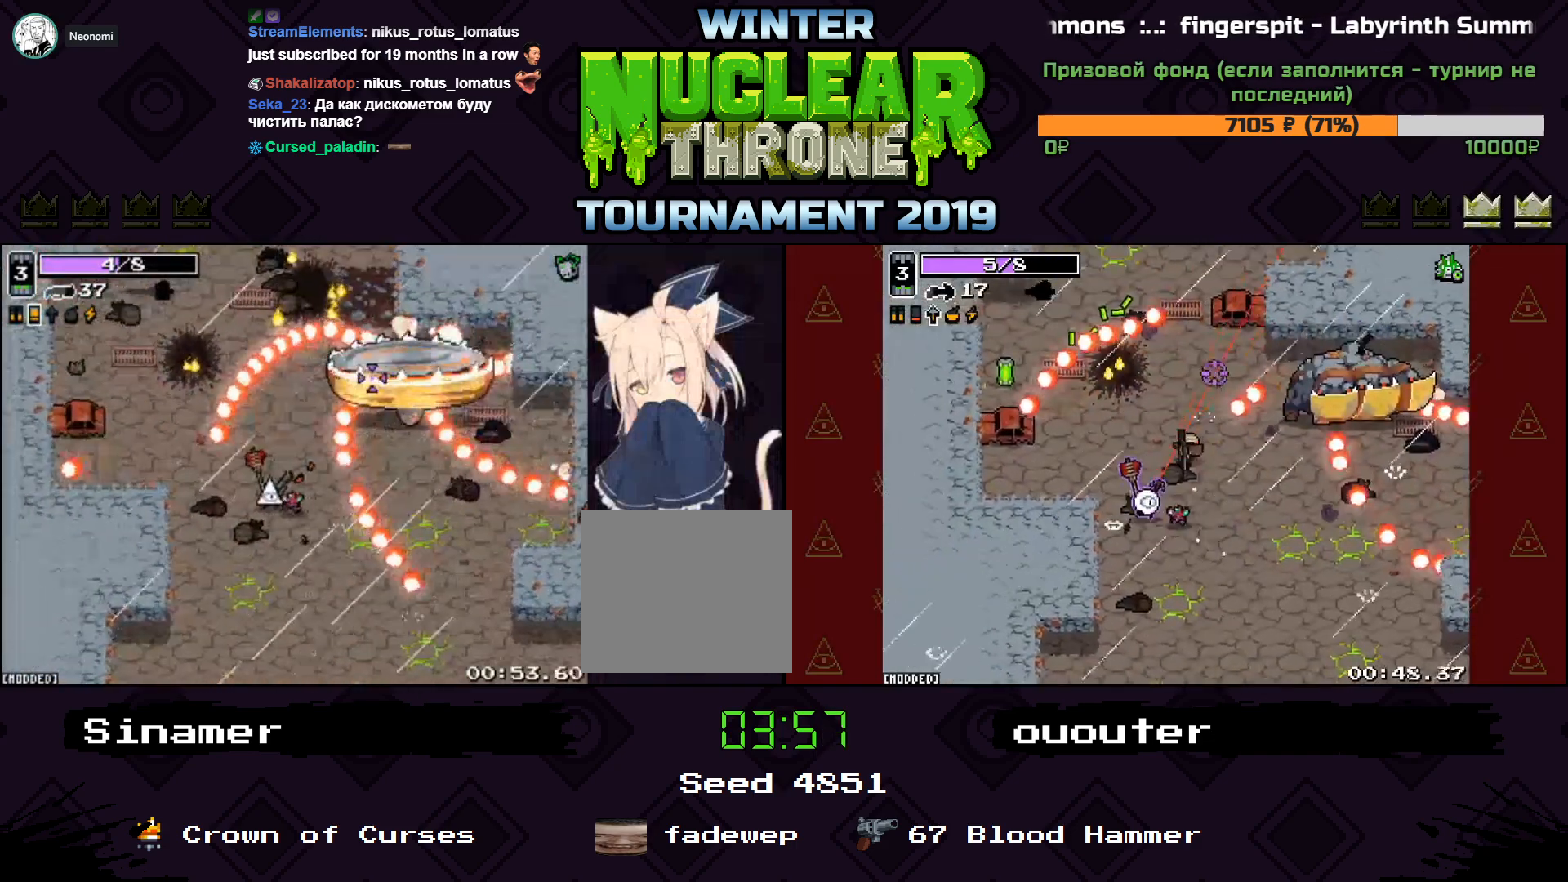
{"keys": [], "events": [[233, "a", "down"], [367, "a", "up"]]}
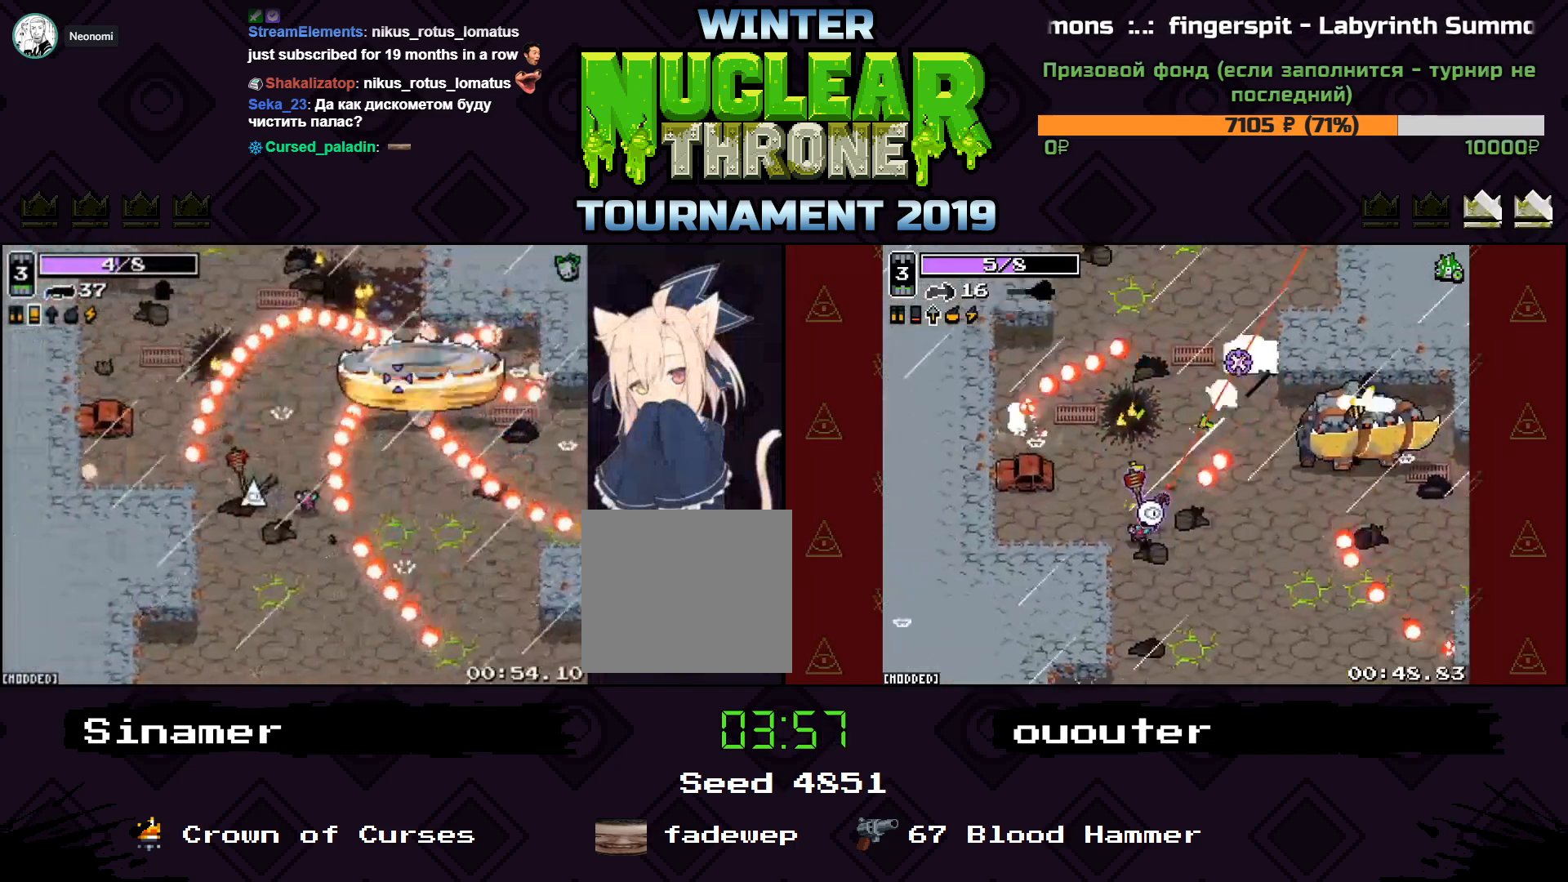
{"keys": ["w"], "events": [[33, "w", "down"], [200, "a", "down"], [233, "w", "up"], [300, "a", "up"], [467, "w", "down"]]}
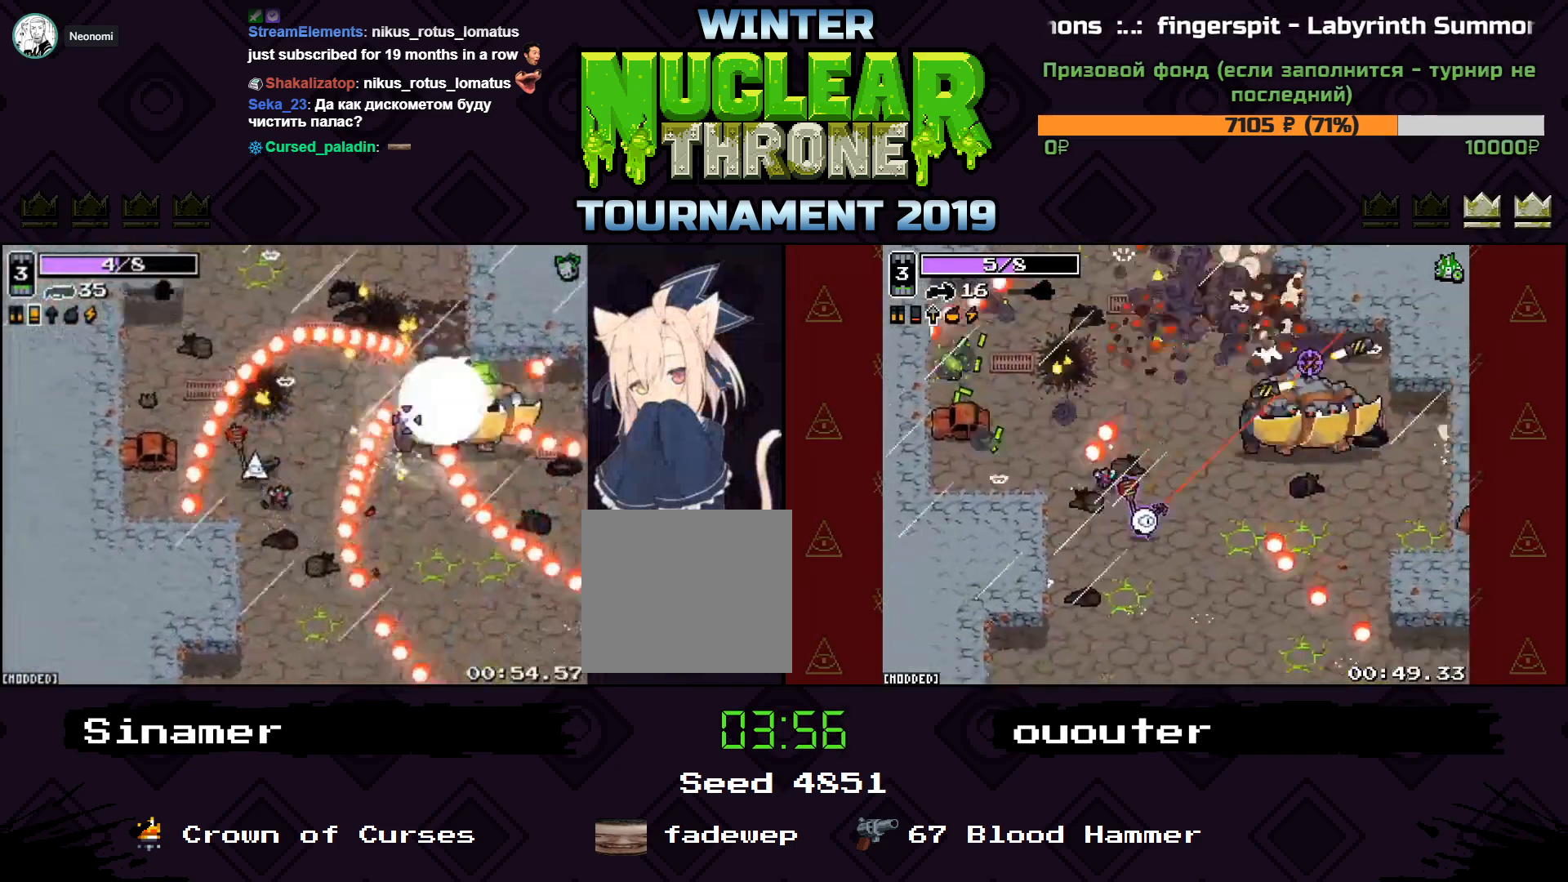
{"keys": [], "events": [[33, "w", "up"], [333, "w", "down"], [467, "w", "up"]]}
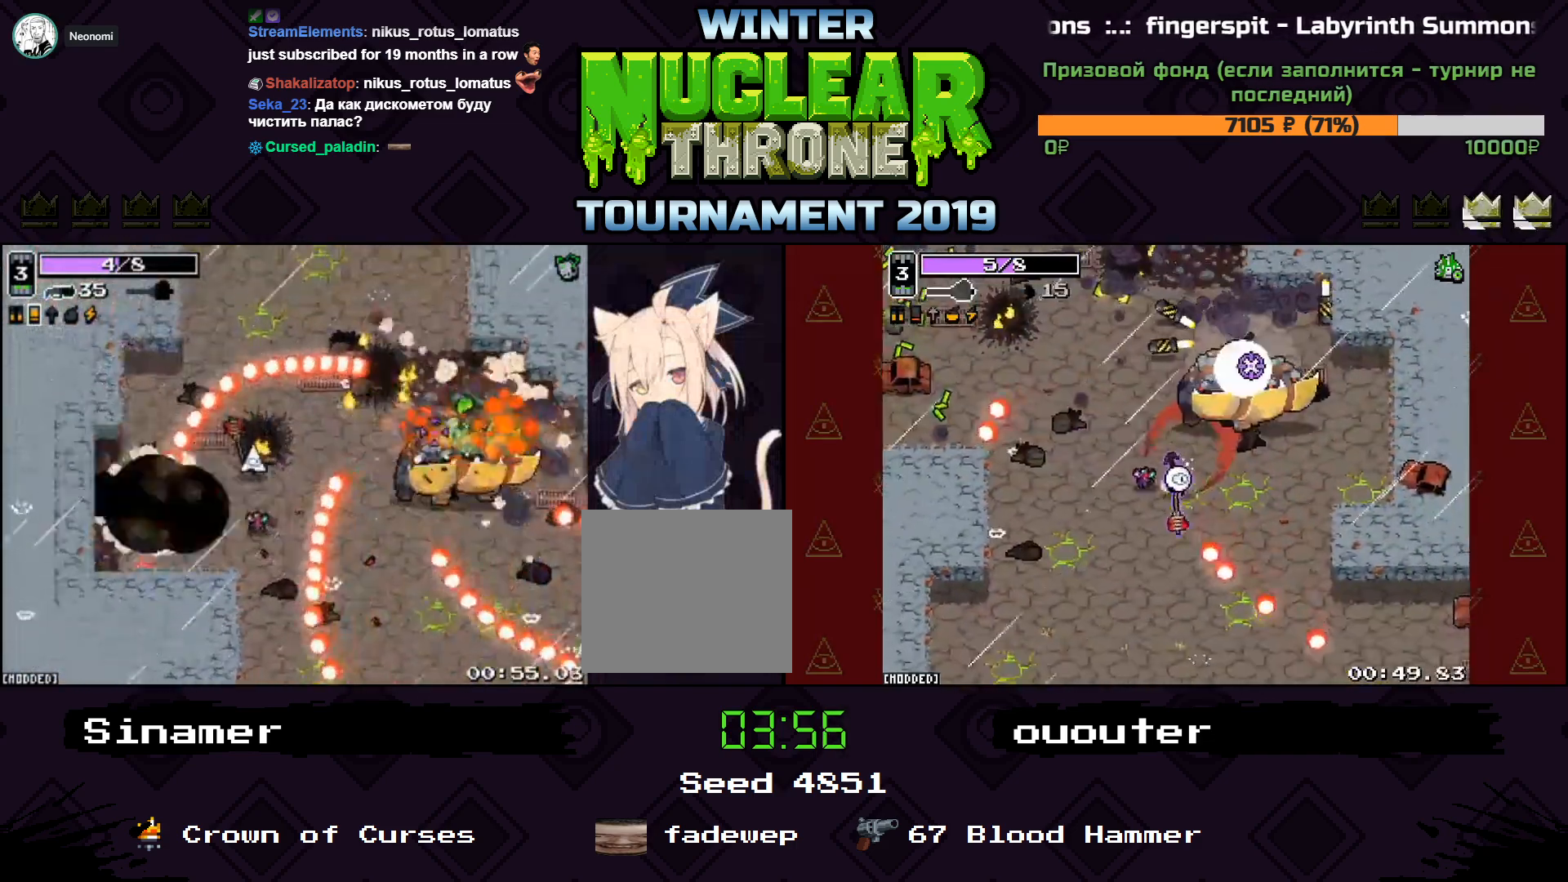
{"keys": ["a"], "events": [[233, "w", "down"], [367, "w", "up"], [433, "a", "down"]]}
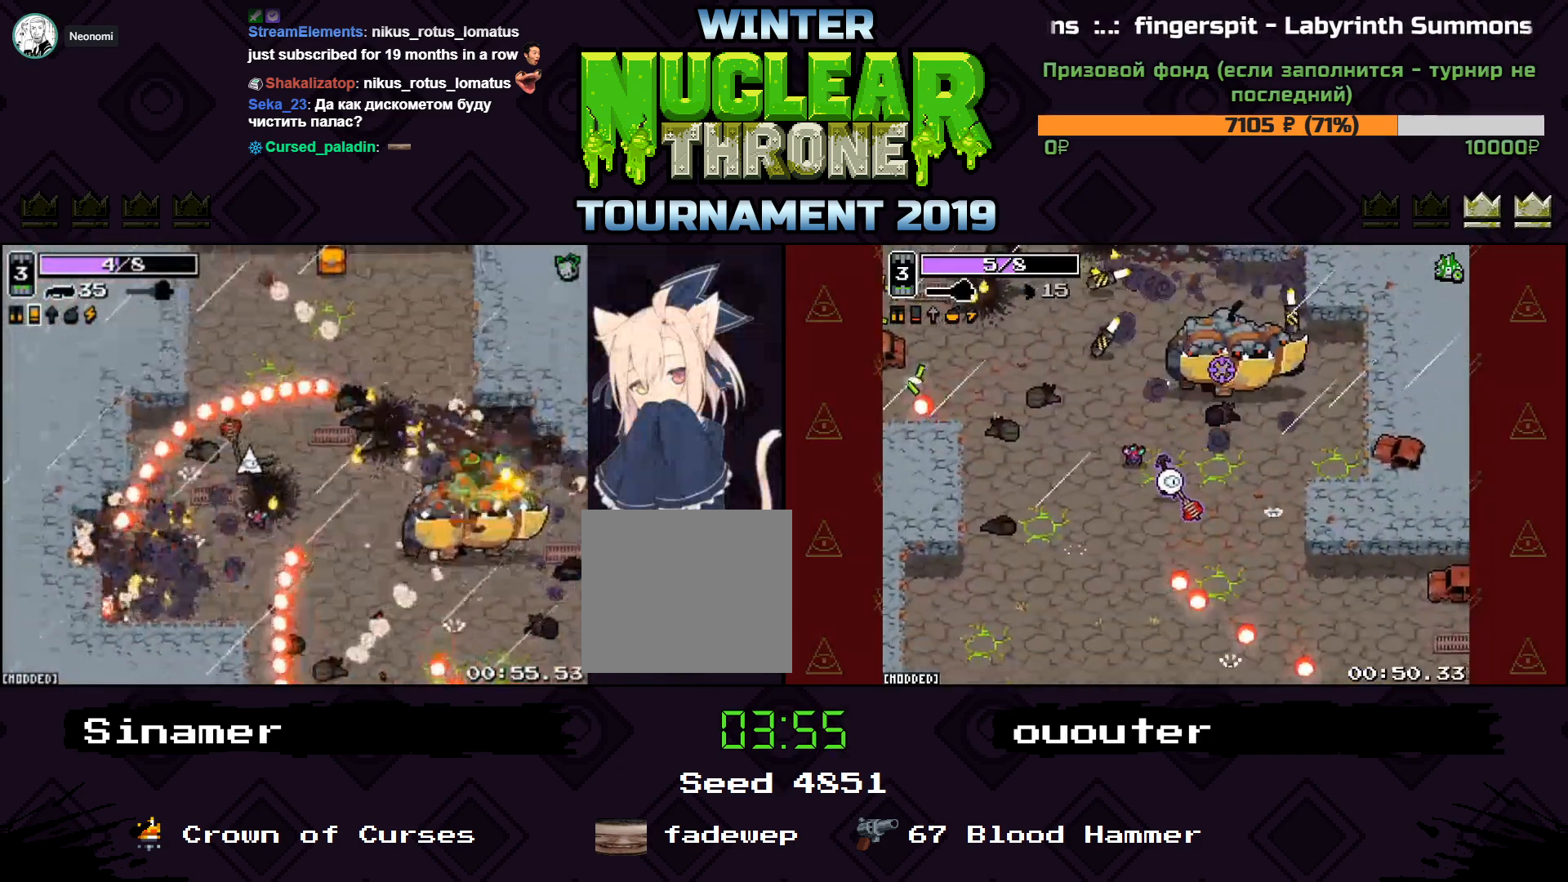
{"keys": [], "events": [[67, "a", "up"], [400, "a", "down"], [500, "a", "up"]]}
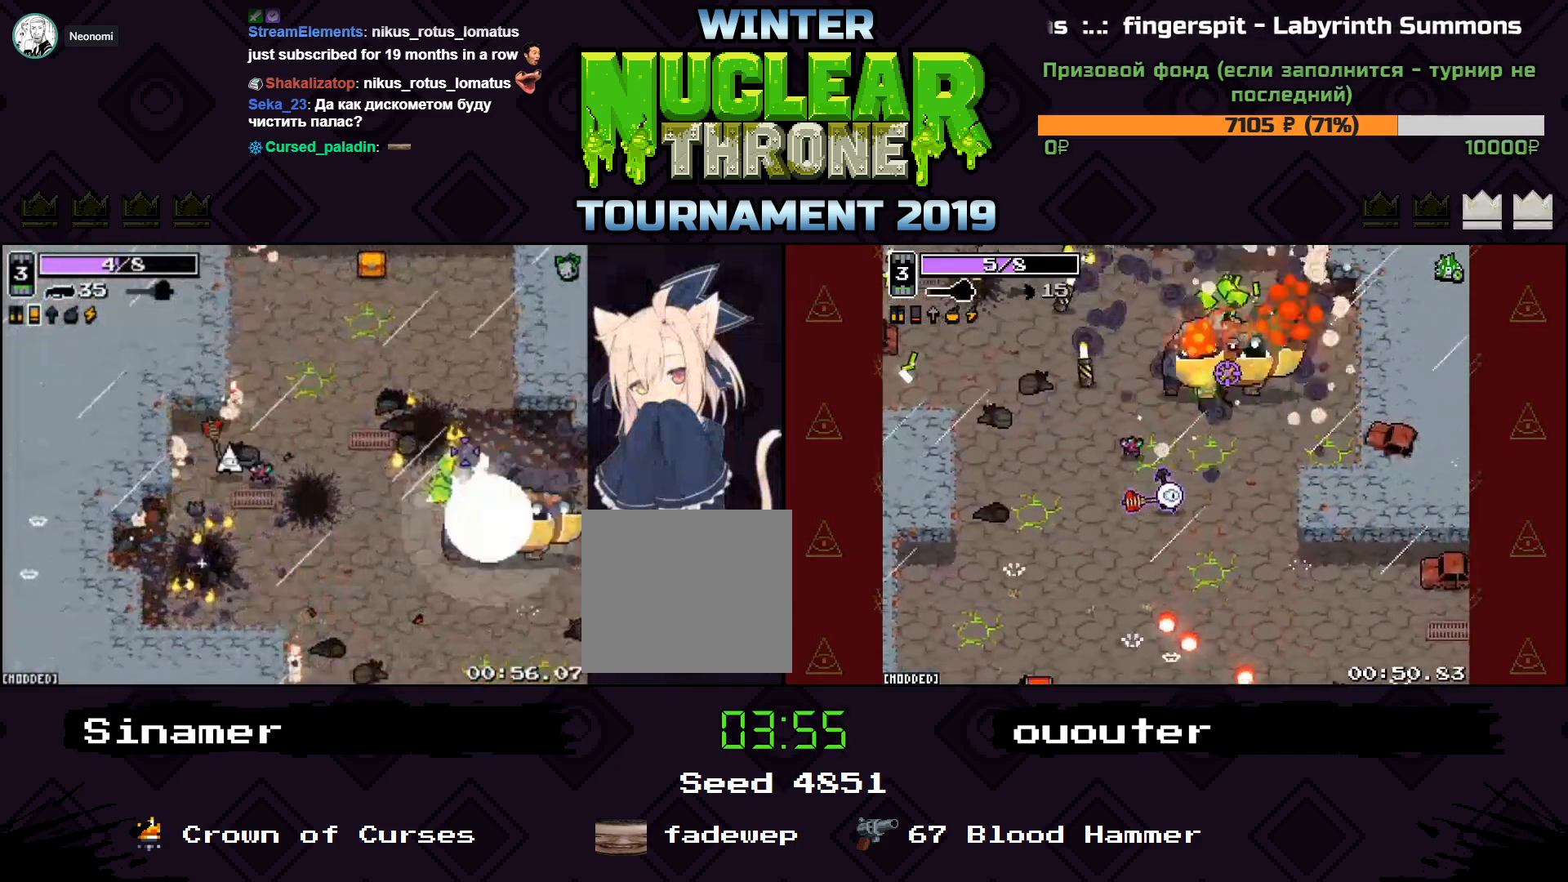
{"keys": ["d"], "events": [[333, "d", "down"]]}
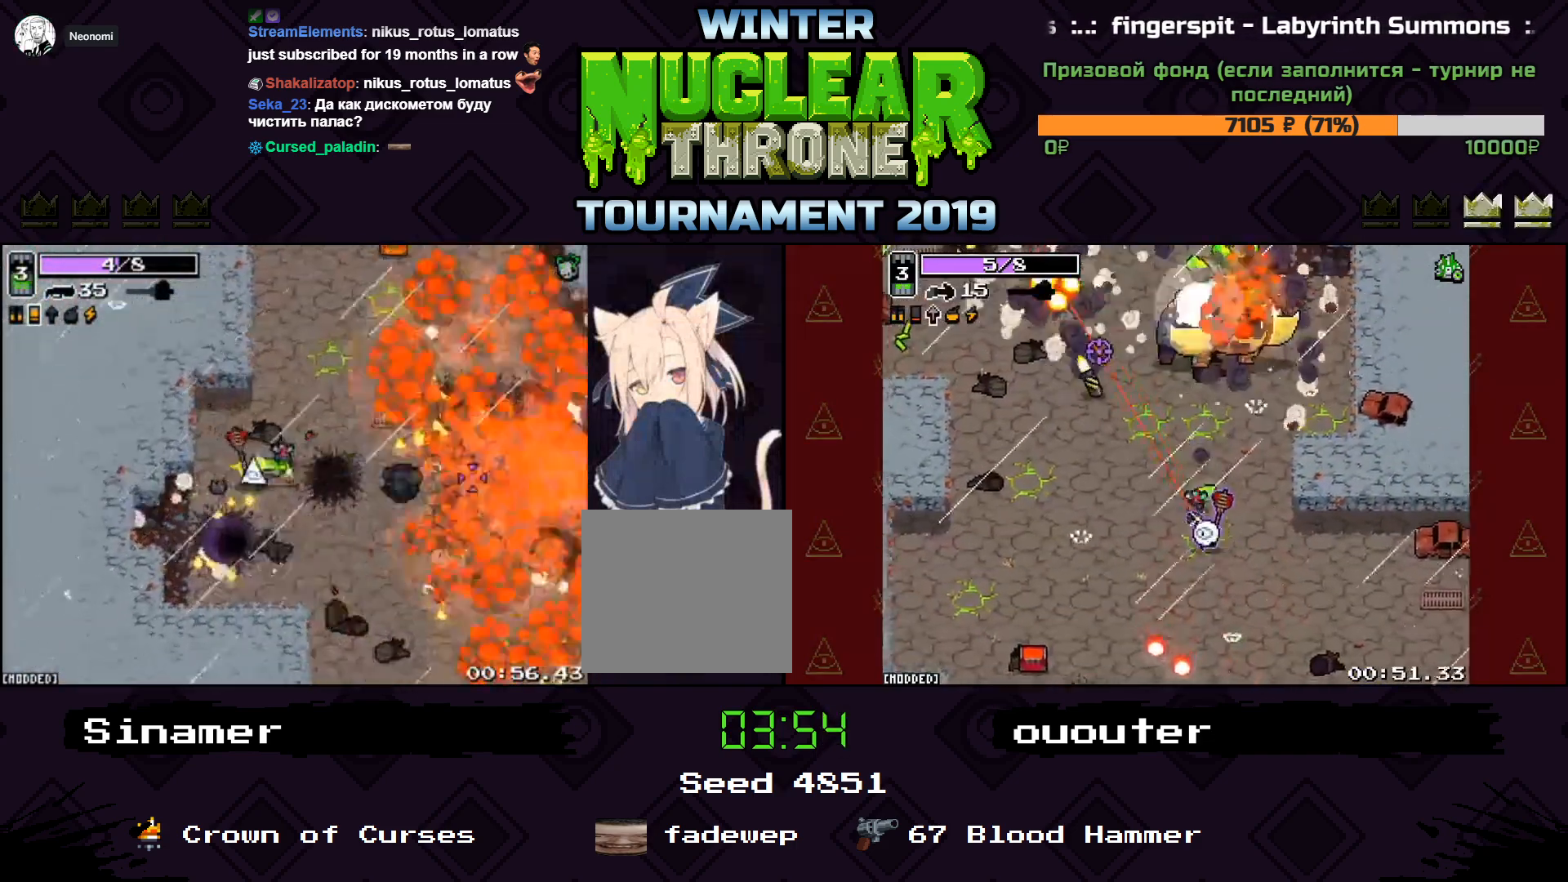
{"keys": ["a"], "events": [[200, "a", "down"], [233, "d", "up"], [233, "s", "down"], [467, "s", "up"]]}
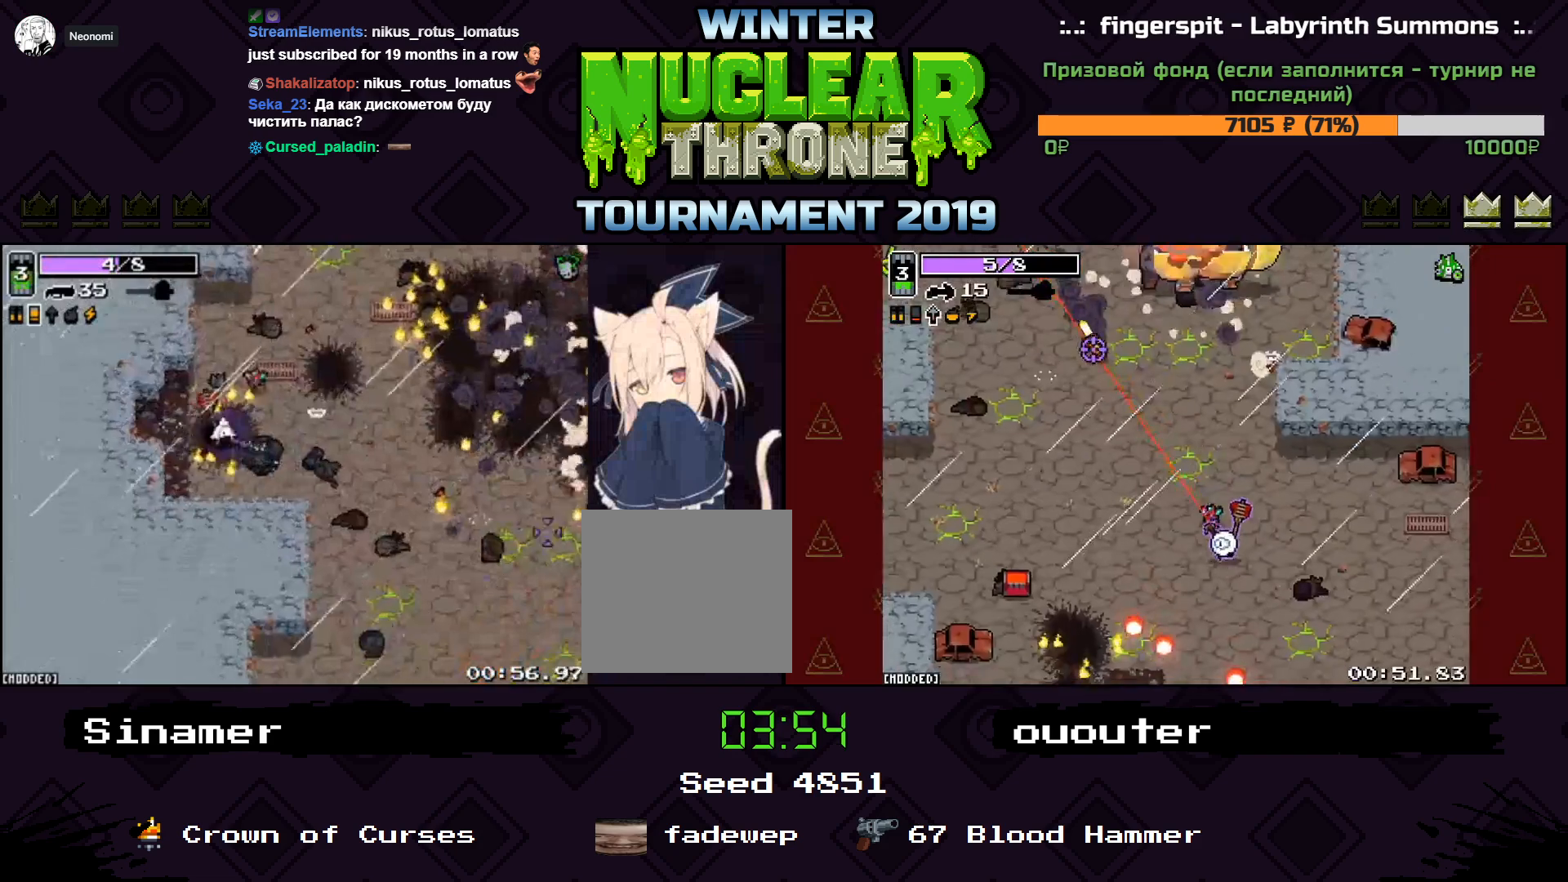
{"keys": [], "events": [[67, "a", "up"]]}